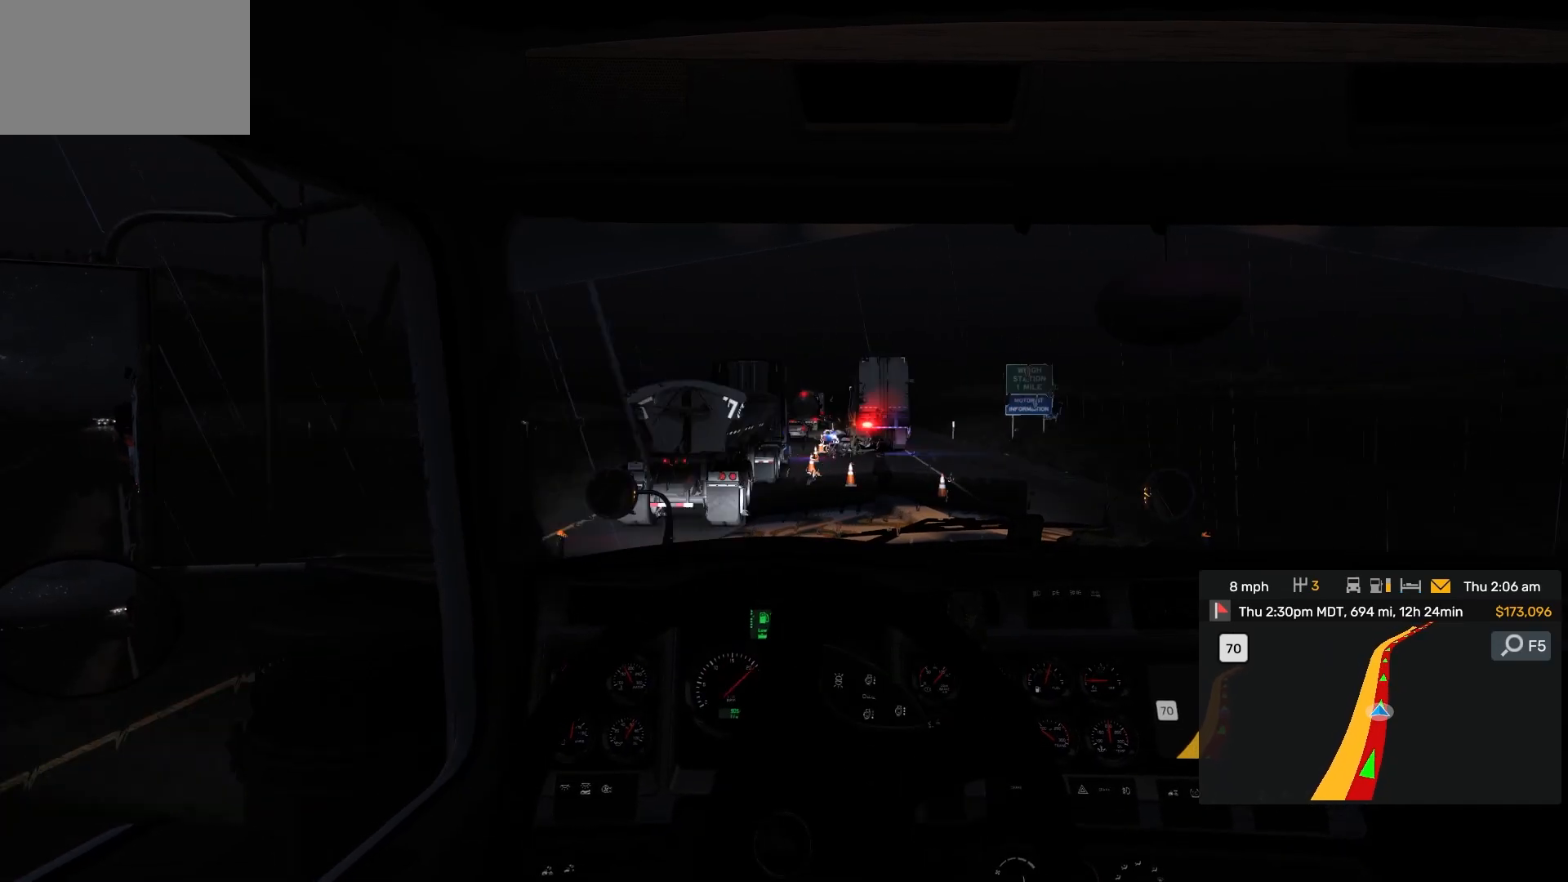
Gameplay with a controller (PlayStation layout); each line is a JSON object with the inputs held at the frame after it (dt_ms = milliseconds from this image to that frame). "events" lists button and stick changes between this image and that frame as [ms after this image, input, new state], when the widget could be followed in between. Not read: L2 L3 R2 R3.
{"dt_ms": 500, "buttons": [], "left_stick": "center", "right_stick": "center", "events": [[17, "R1", "up"], [50, "R1", "down"], [50, "left_stick", "center"], [67, "R1", "up"]]}
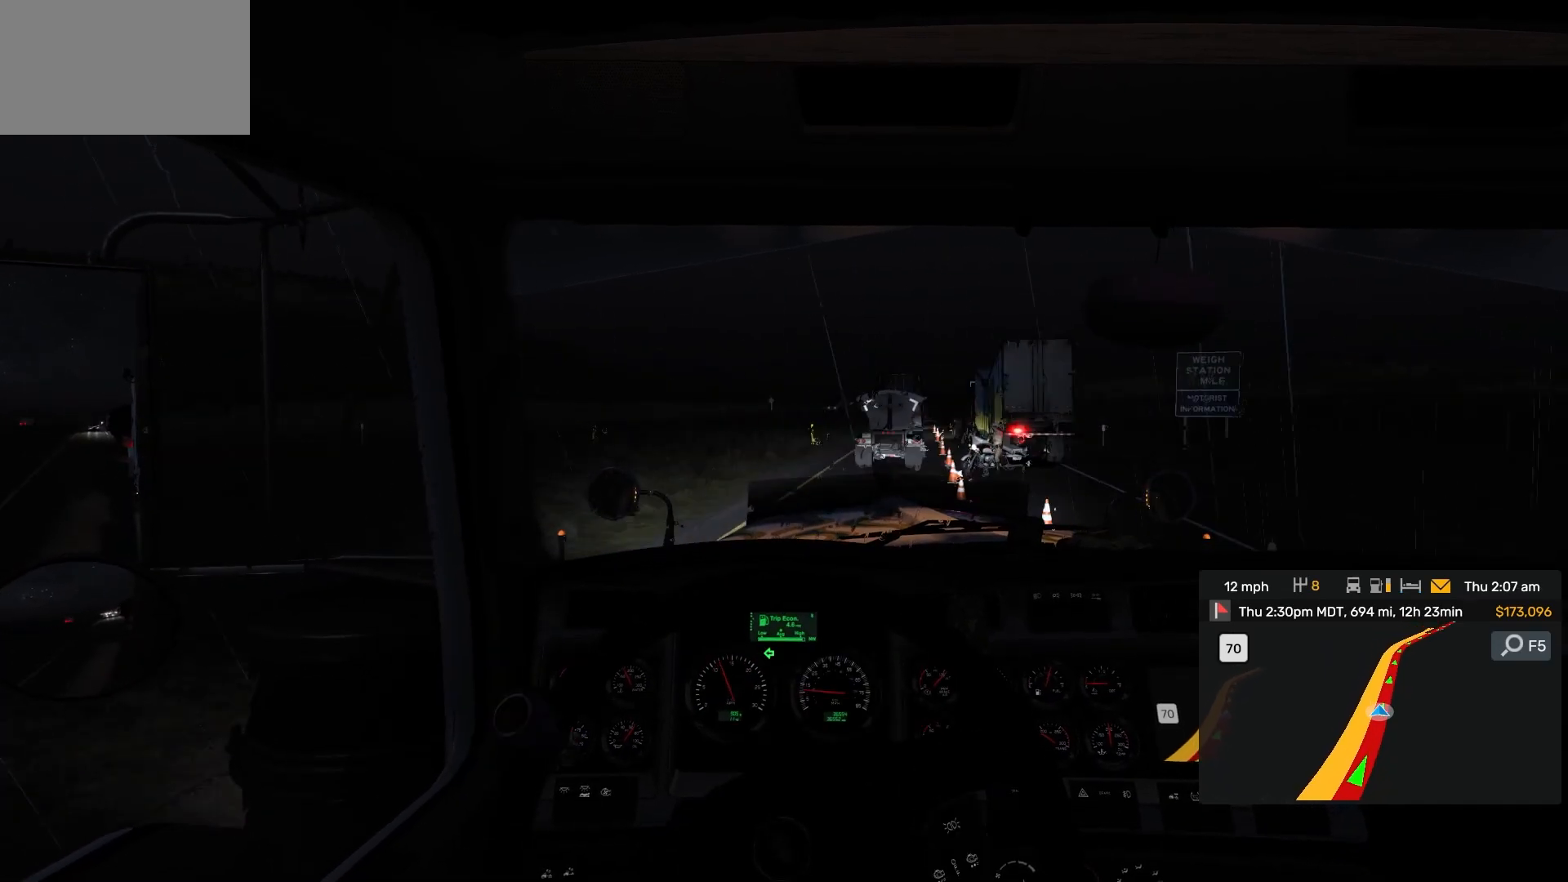
{"dt_ms": 500, "buttons": [], "left_stick": "right", "right_stick": "center", "events": [[467, "left_stick", "right"]]}
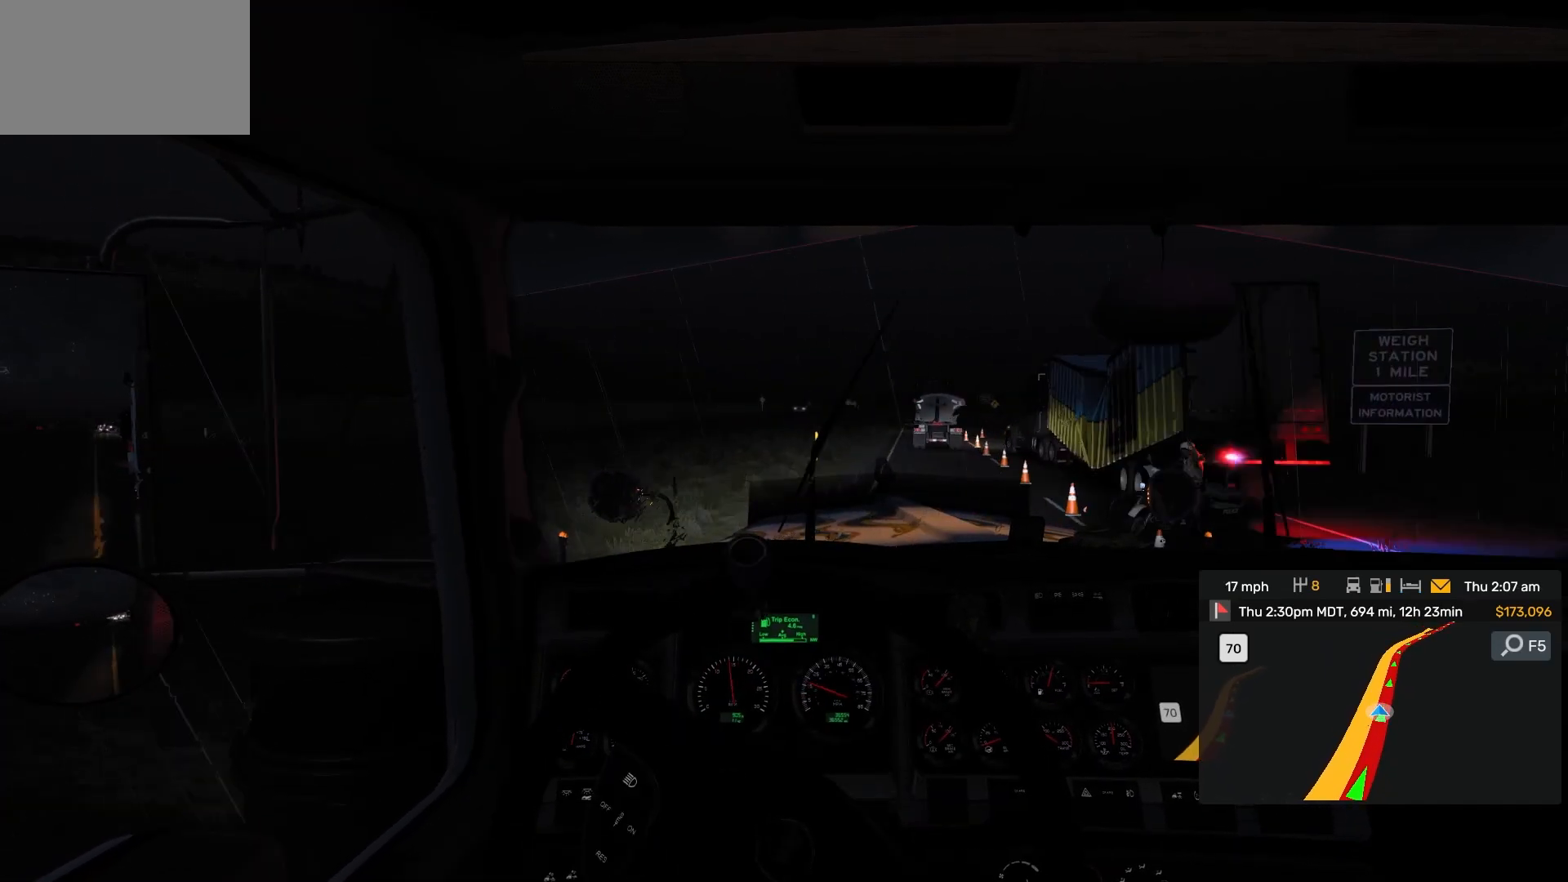
{"dt_ms": 500, "buttons": [], "left_stick": "center", "right_stick": "center", "events": [[333, "left_stick", "center"]]}
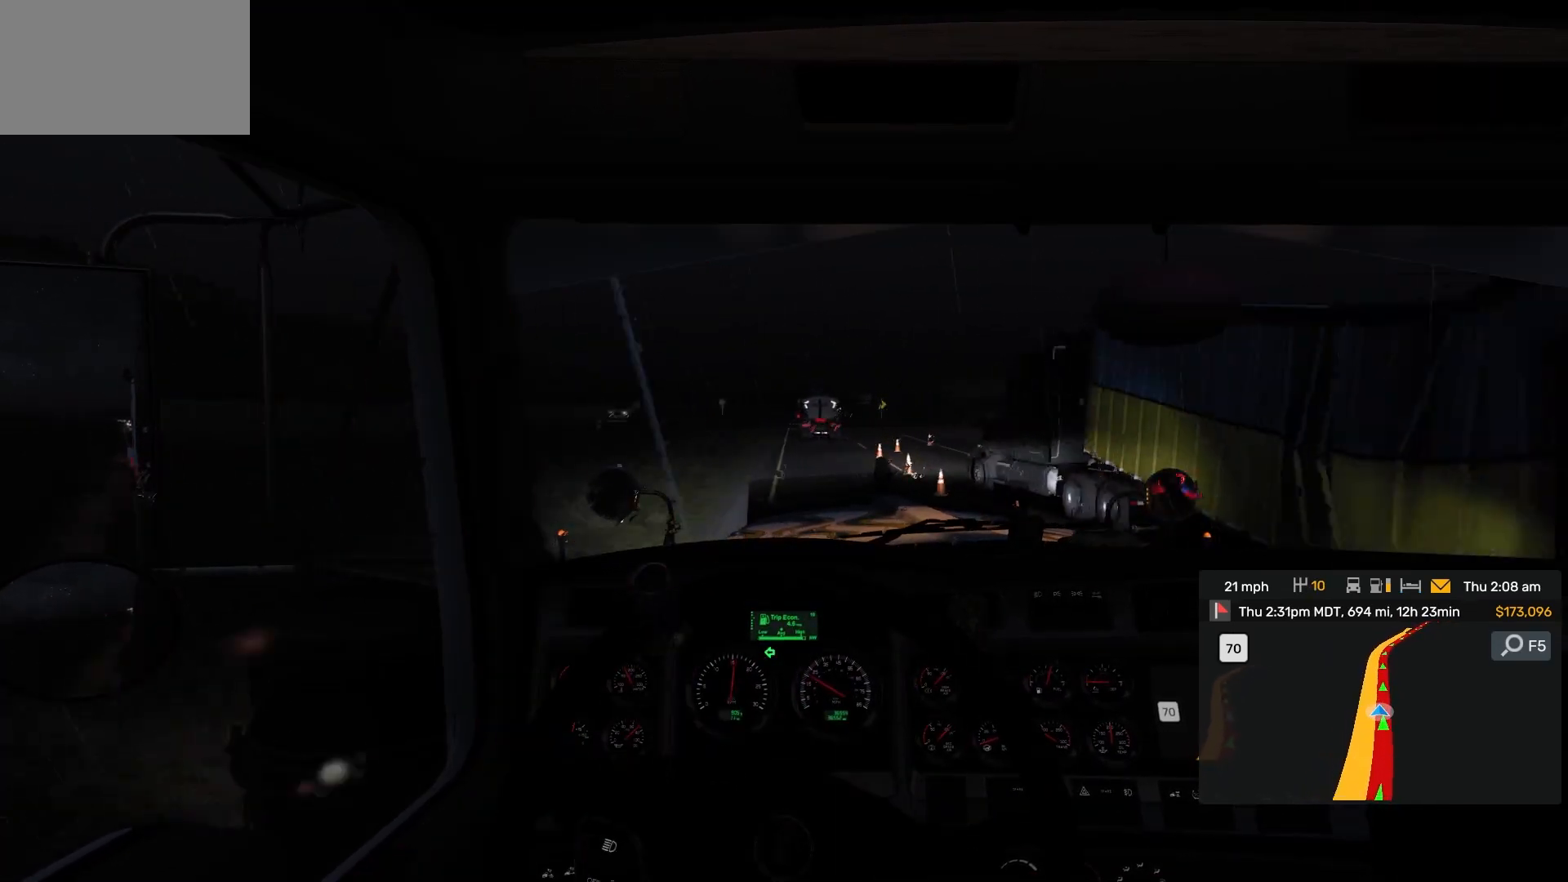
{"dt_ms": 500, "buttons": [], "left_stick": "center", "right_stick": "center", "events": [[233, "DPAD_LEFT", "down"], [250, "DPAD_LEFT", "up"]]}
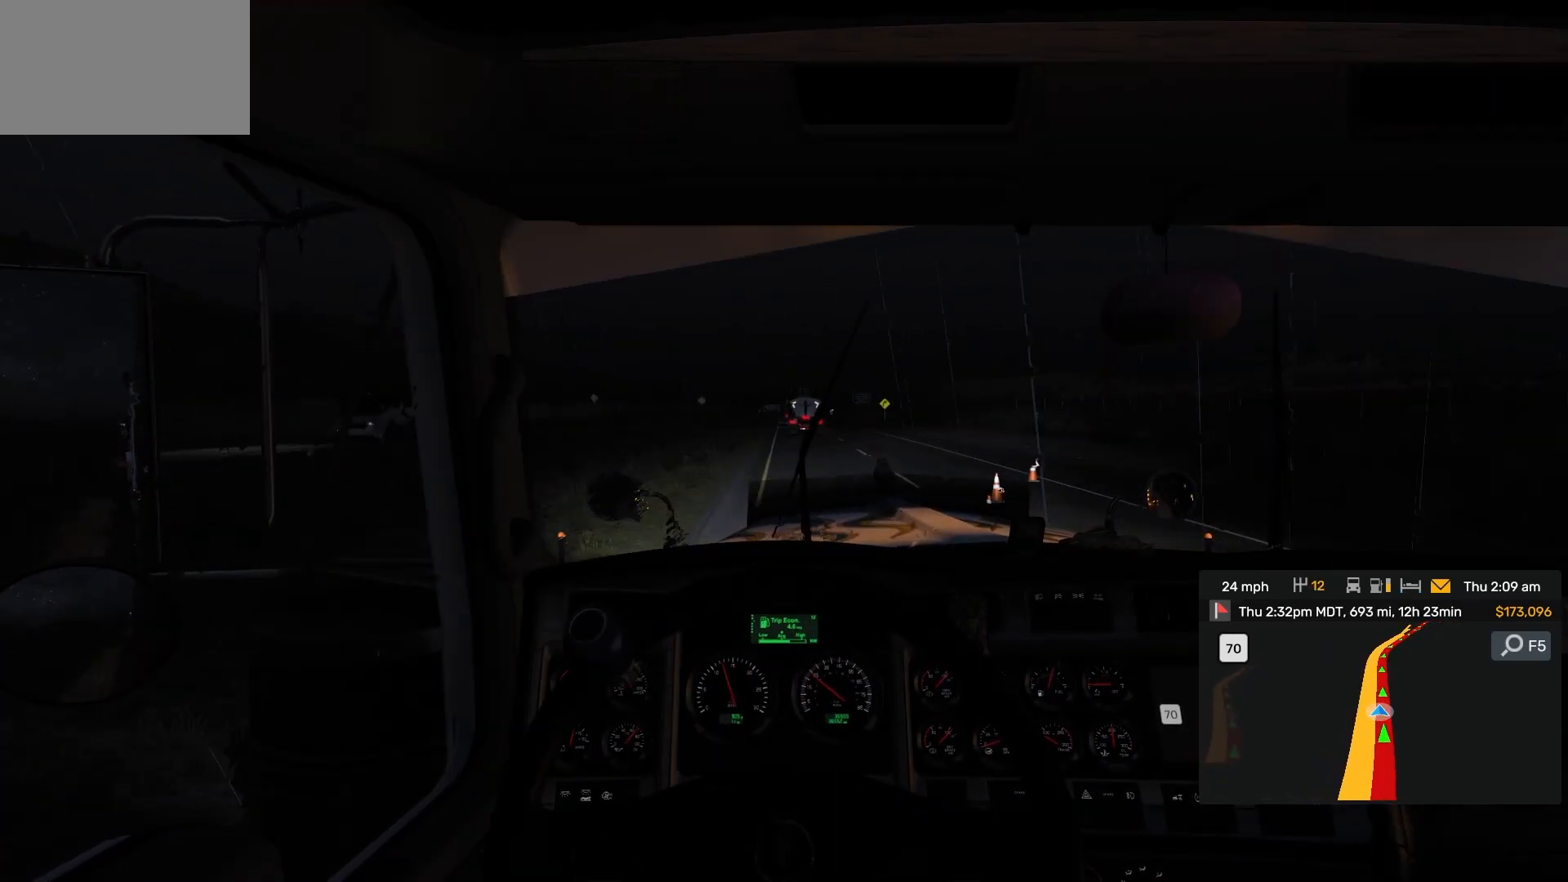
{"dt_ms": 500, "buttons": [], "left_stick": "center", "right_stick": "center", "events": [[100, "L1", "down"], [150, "L1", "up"], [317, "right_stick", "right"], [383, "right_stick", "center"]]}
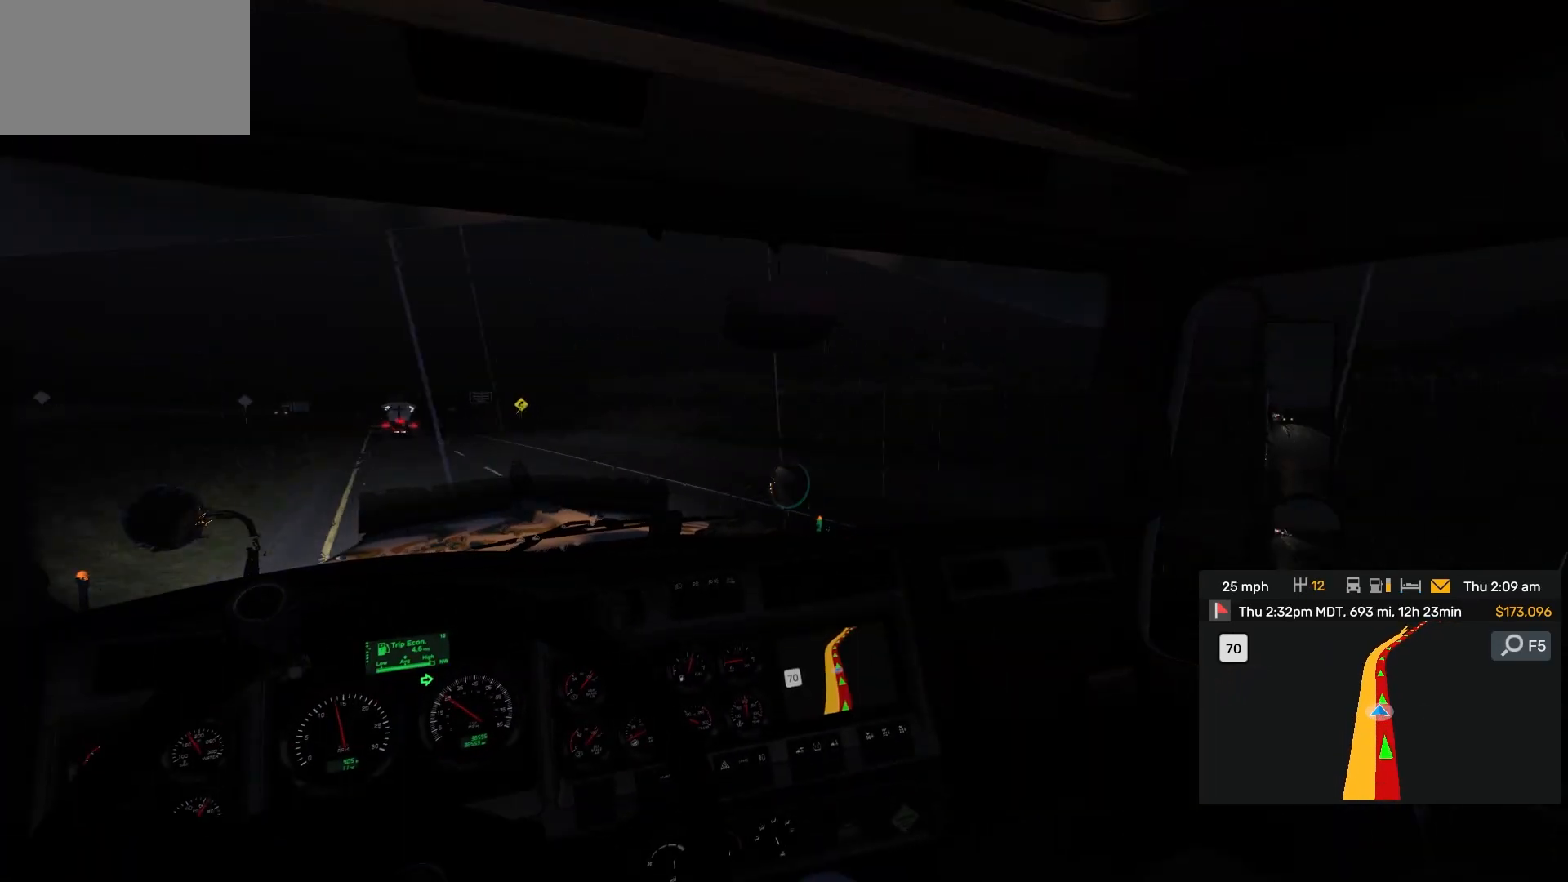
{"dt_ms": 500, "buttons": ["DPAD_RIGHT"], "left_stick": "center", "right_stick": "center", "events": [[483, "DPAD_RIGHT", "down"]]}
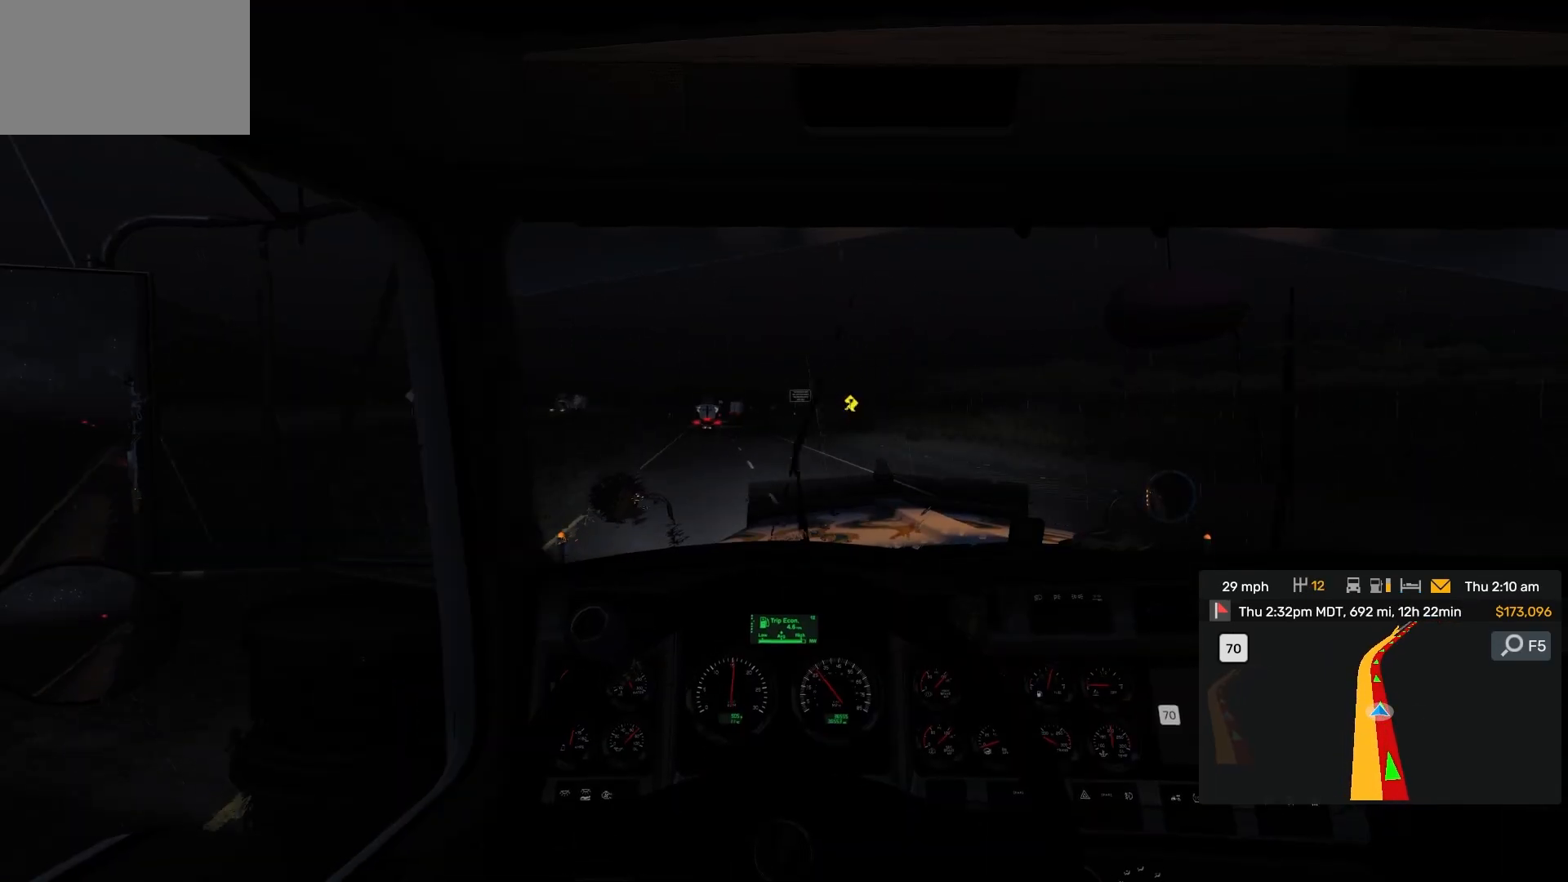
{"dt_ms": 500, "buttons": [], "left_stick": "center", "right_stick": "center", "events": [[17, "DPAD_RIGHT", "up"]]}
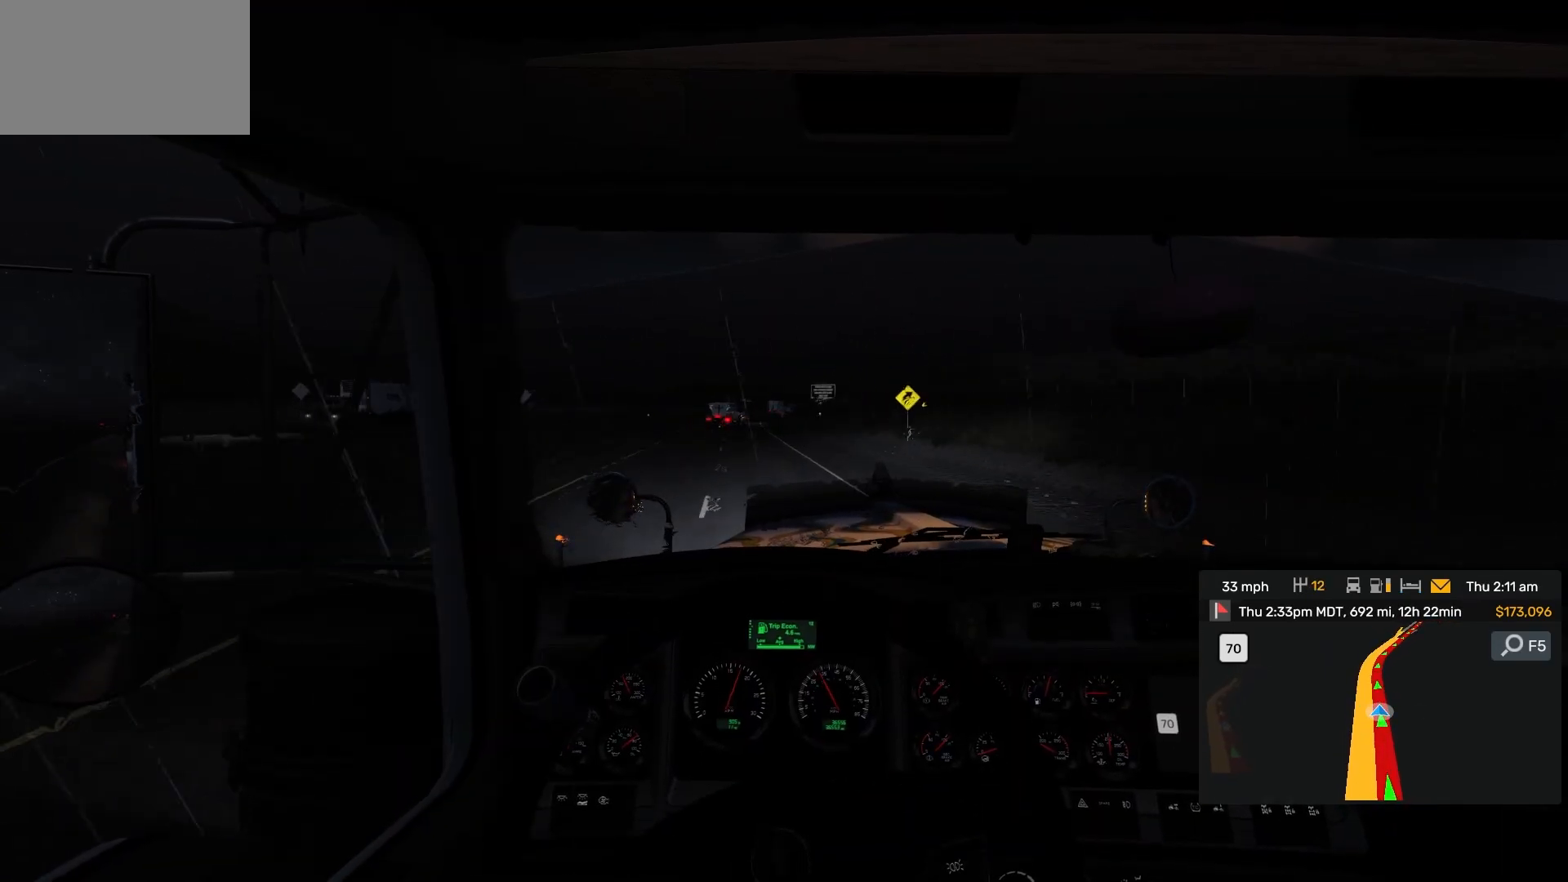
{"dt_ms": 500, "buttons": [], "left_stick": "center", "right_stick": "center", "events": []}
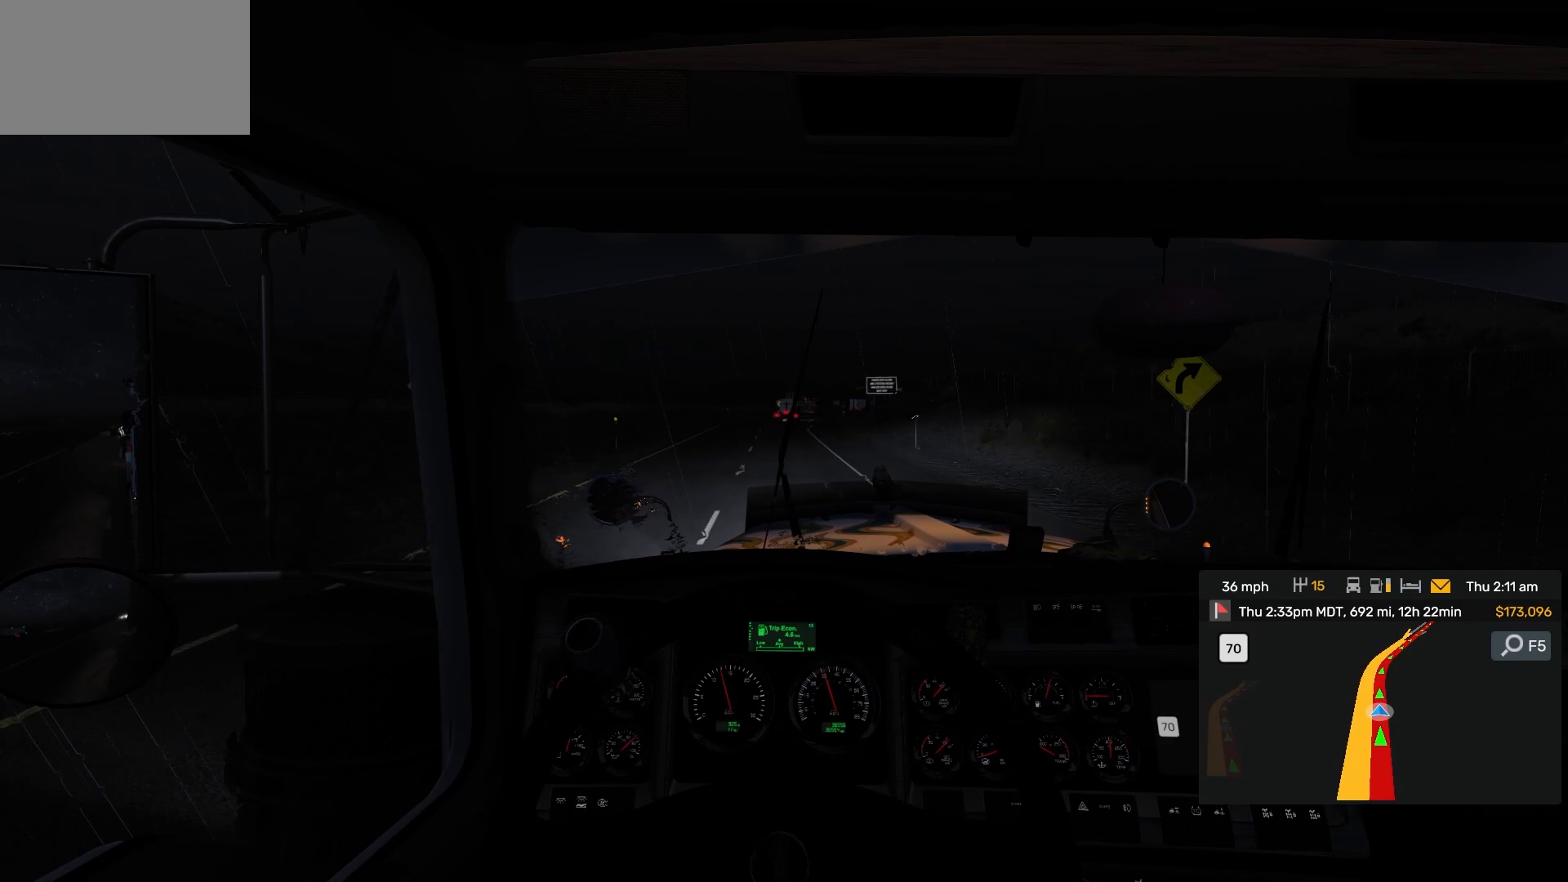
{"dt_ms": 500, "buttons": [], "left_stick": "center", "right_stick": "center", "events": []}
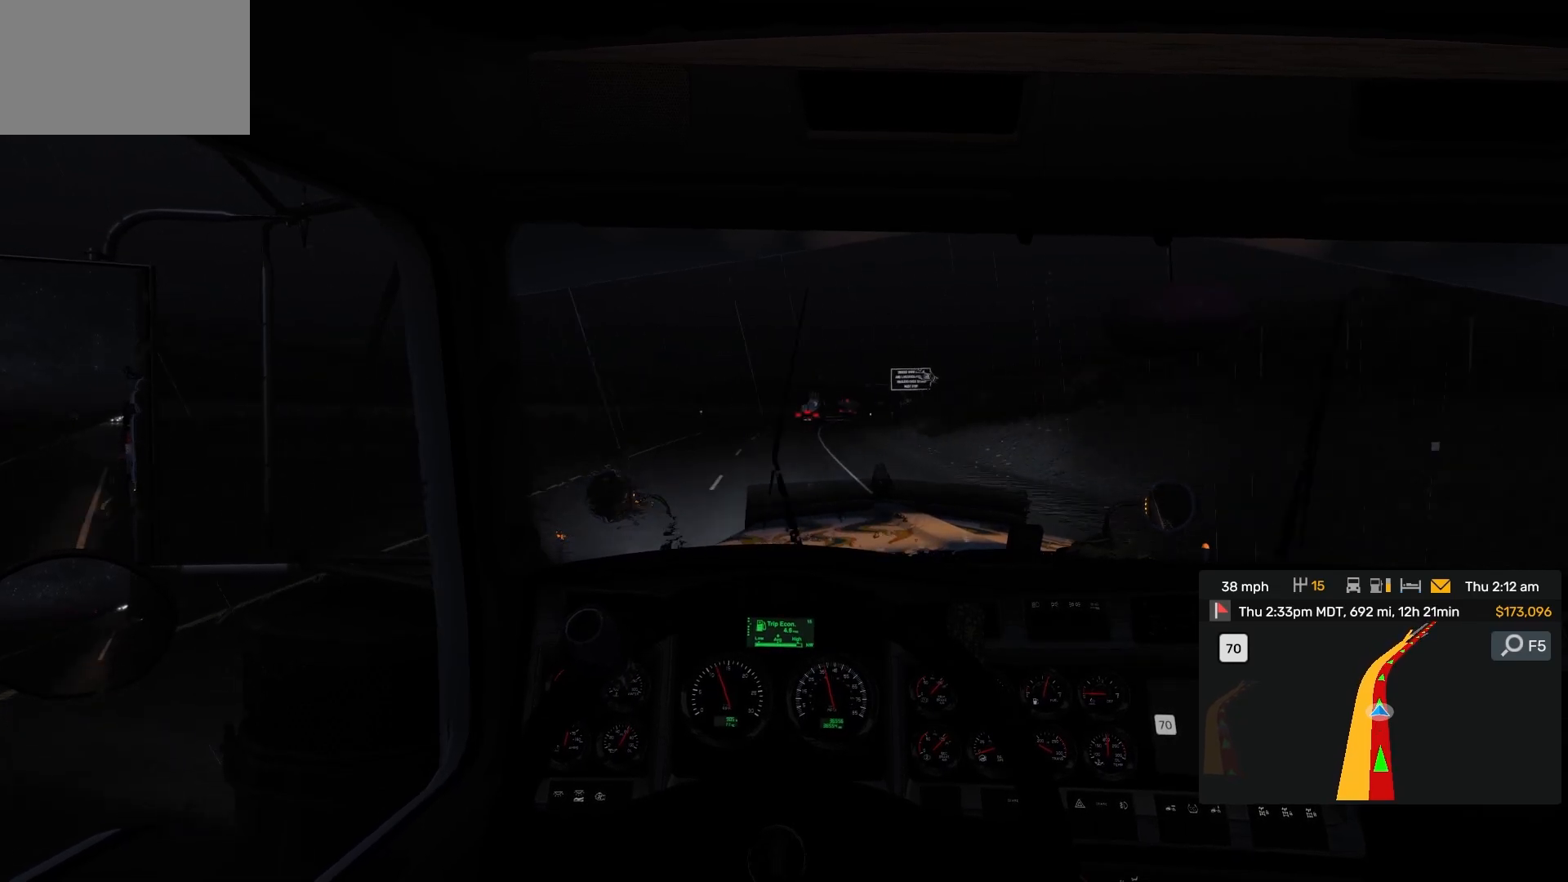
{"dt_ms": 500, "buttons": [], "left_stick": "center", "right_stick": "center", "events": []}
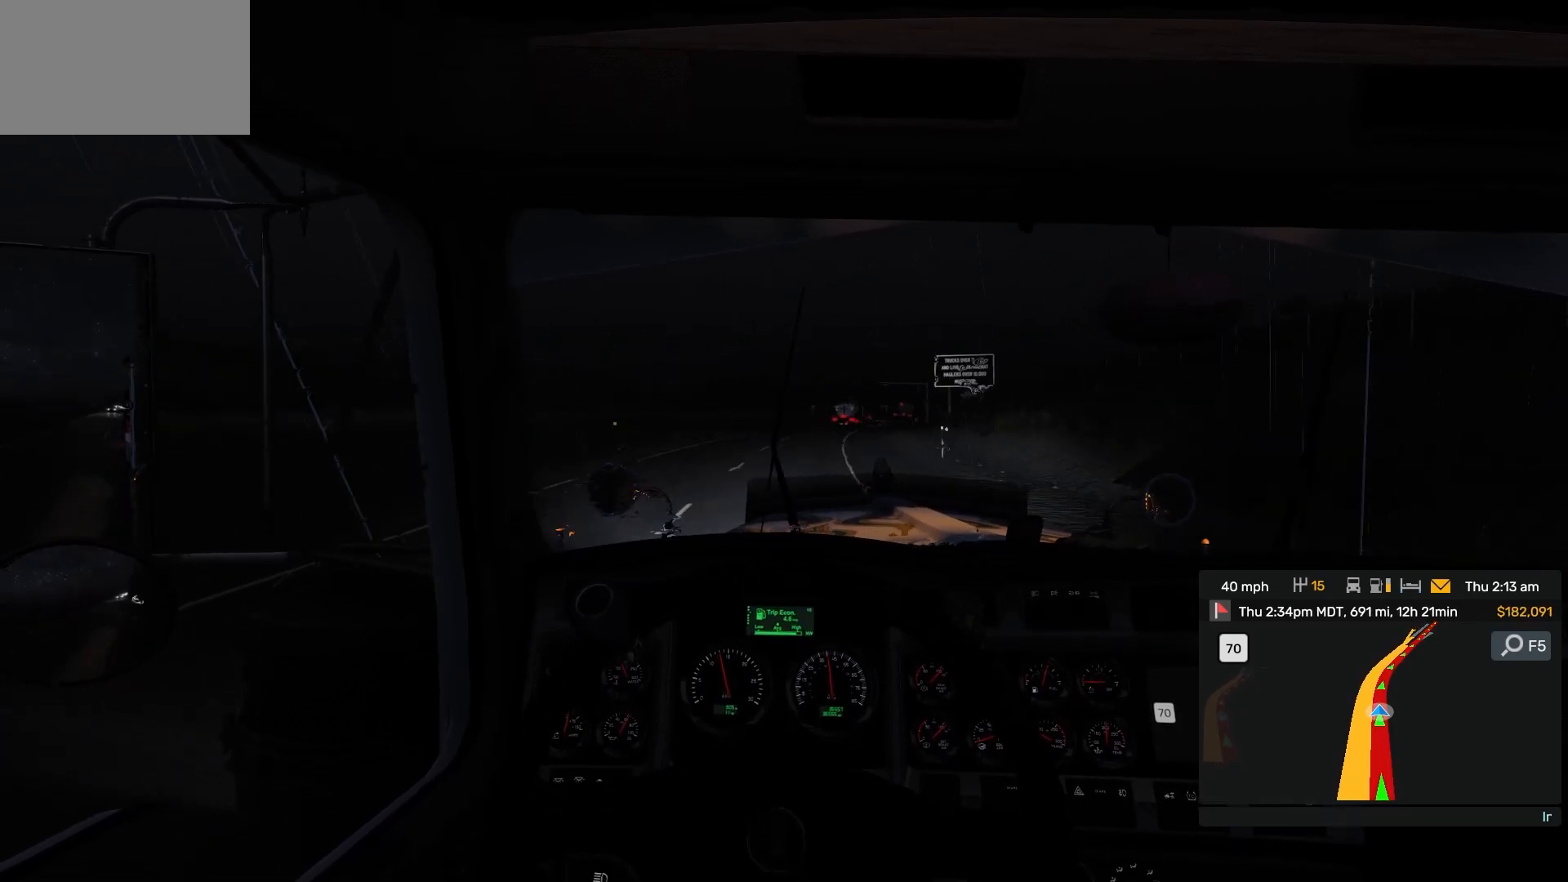
{"dt_ms": 500, "buttons": [], "left_stick": "center", "right_stick": "center", "events": [[400, "left_stick", "right"], [500, "left_stick", "center"]]}
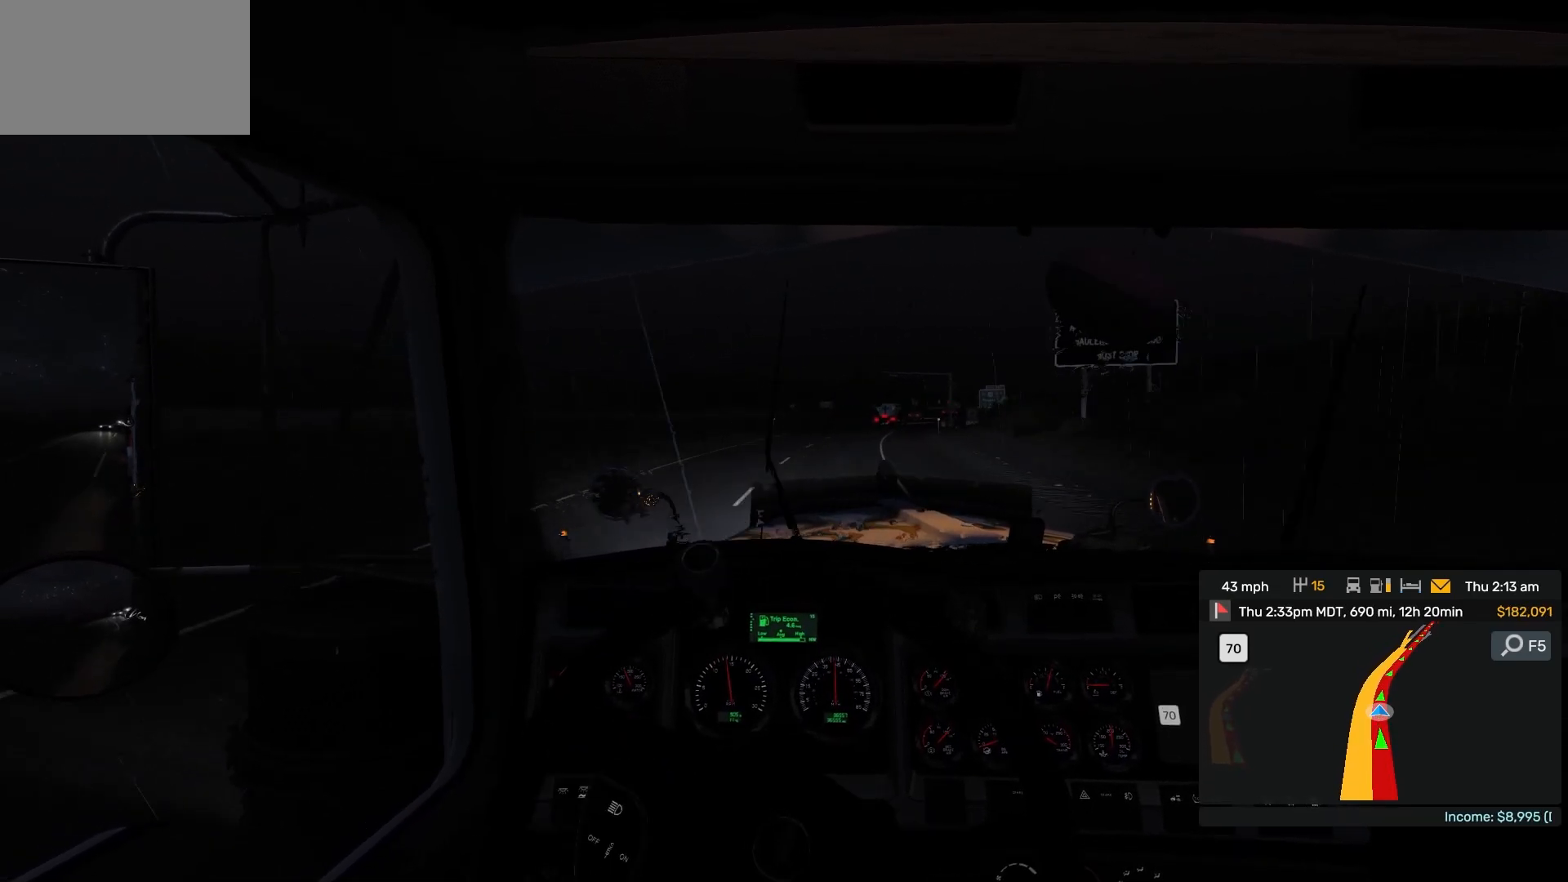
{"dt_ms": 500, "buttons": [], "left_stick": "right", "right_stick": "center", "events": [[417, "left_stick", "right"]]}
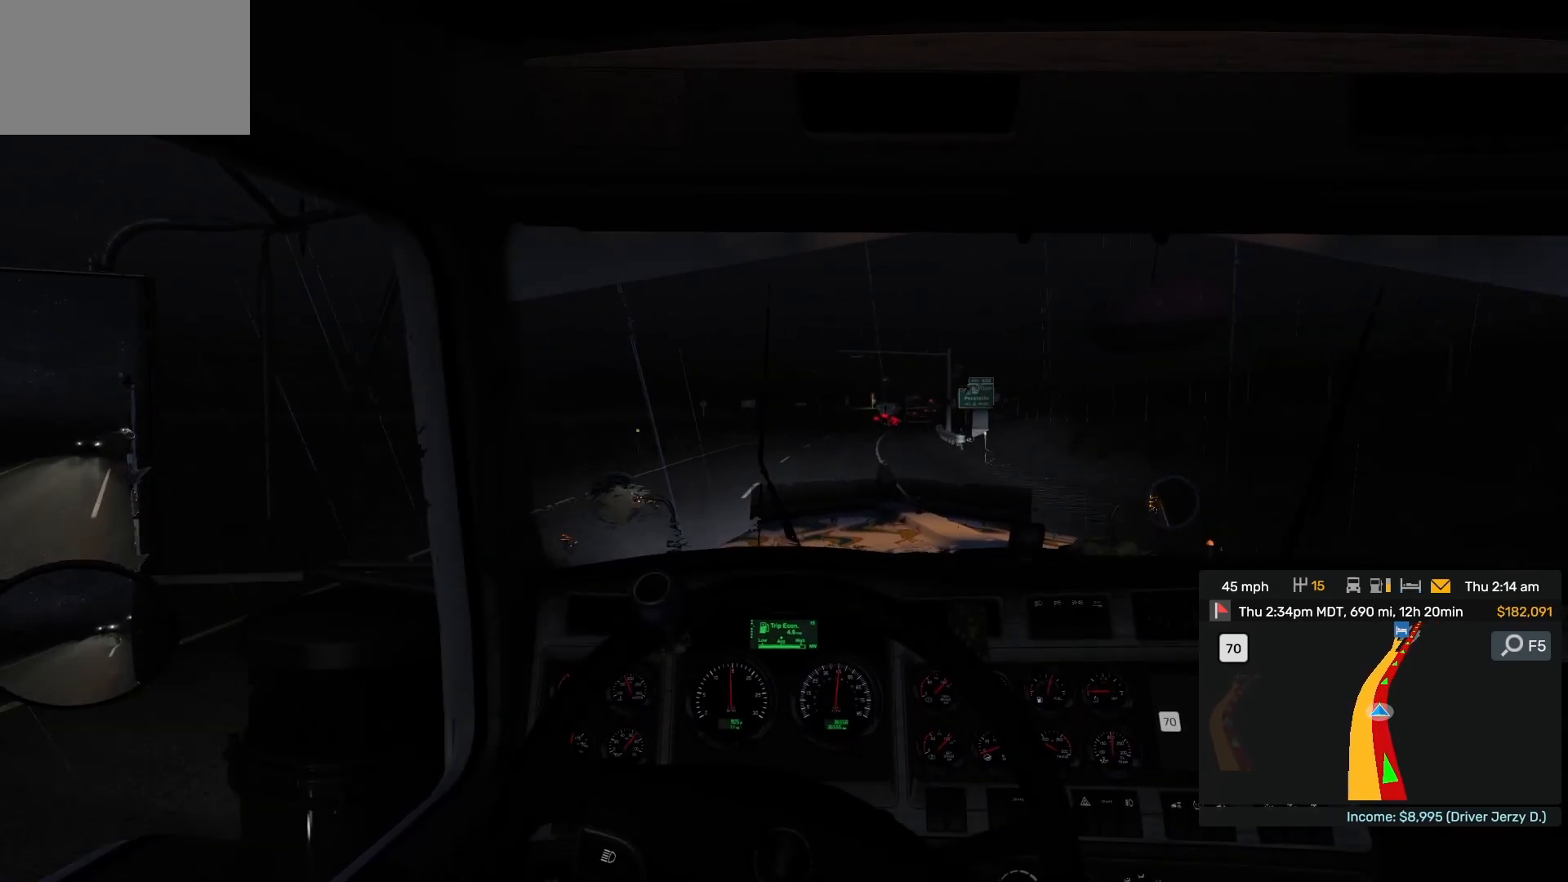
{"dt_ms": 500, "buttons": [], "left_stick": "center", "right_stick": "center", "events": [[50, "left_stick", "center"], [283, "left_stick", "right"], [467, "left_stick", "center"]]}
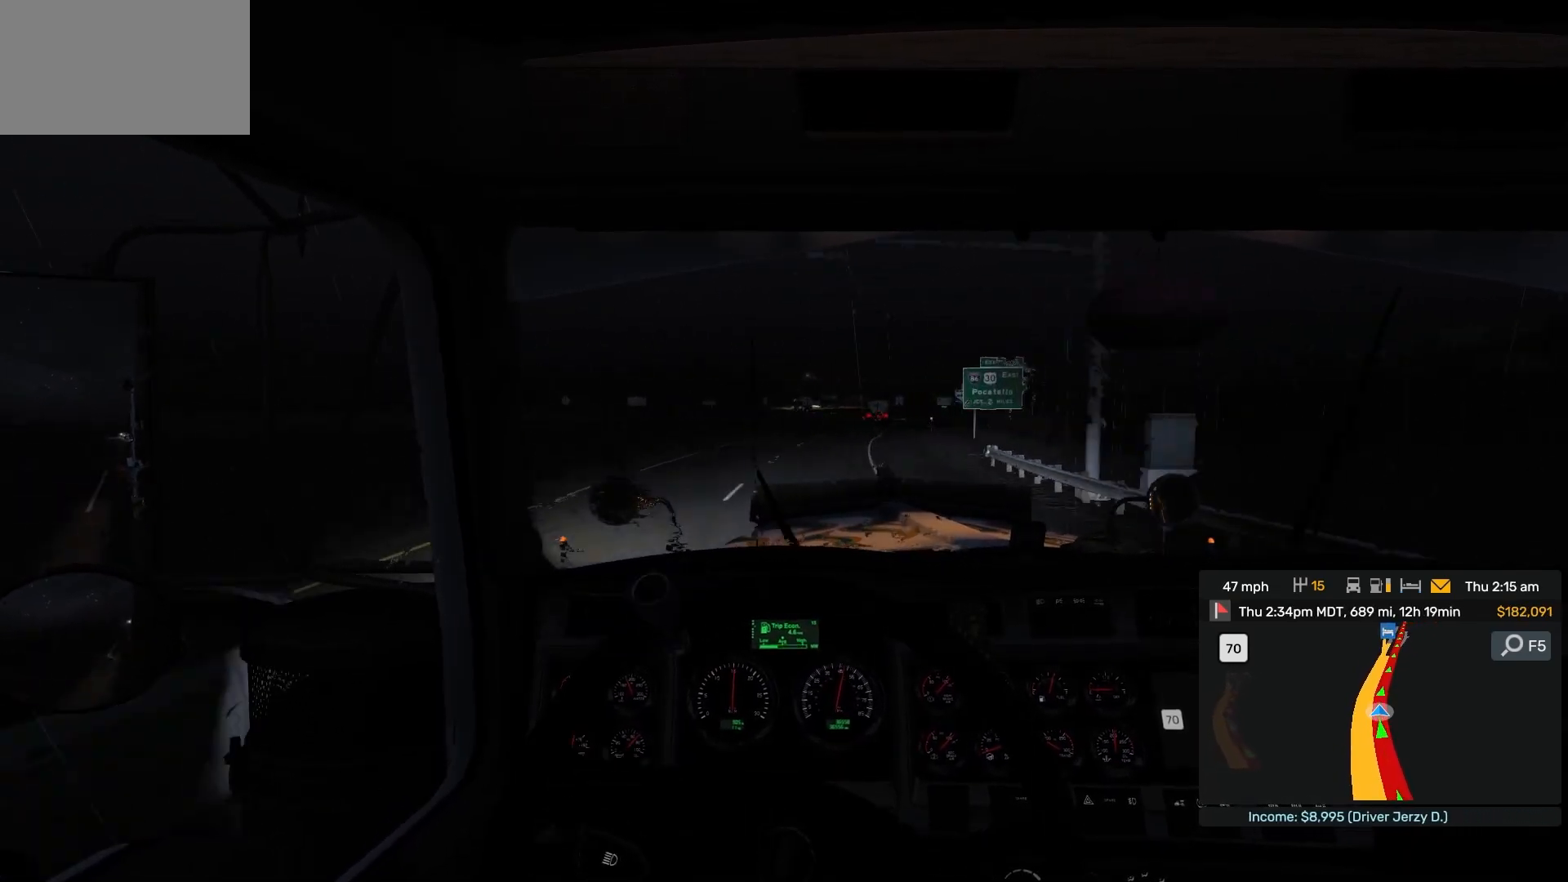
{"dt_ms": 500, "buttons": [], "left_stick": "center", "right_stick": "center", "events": [[183, "left_stick", "right"], [350, "left_stick", "center"]]}
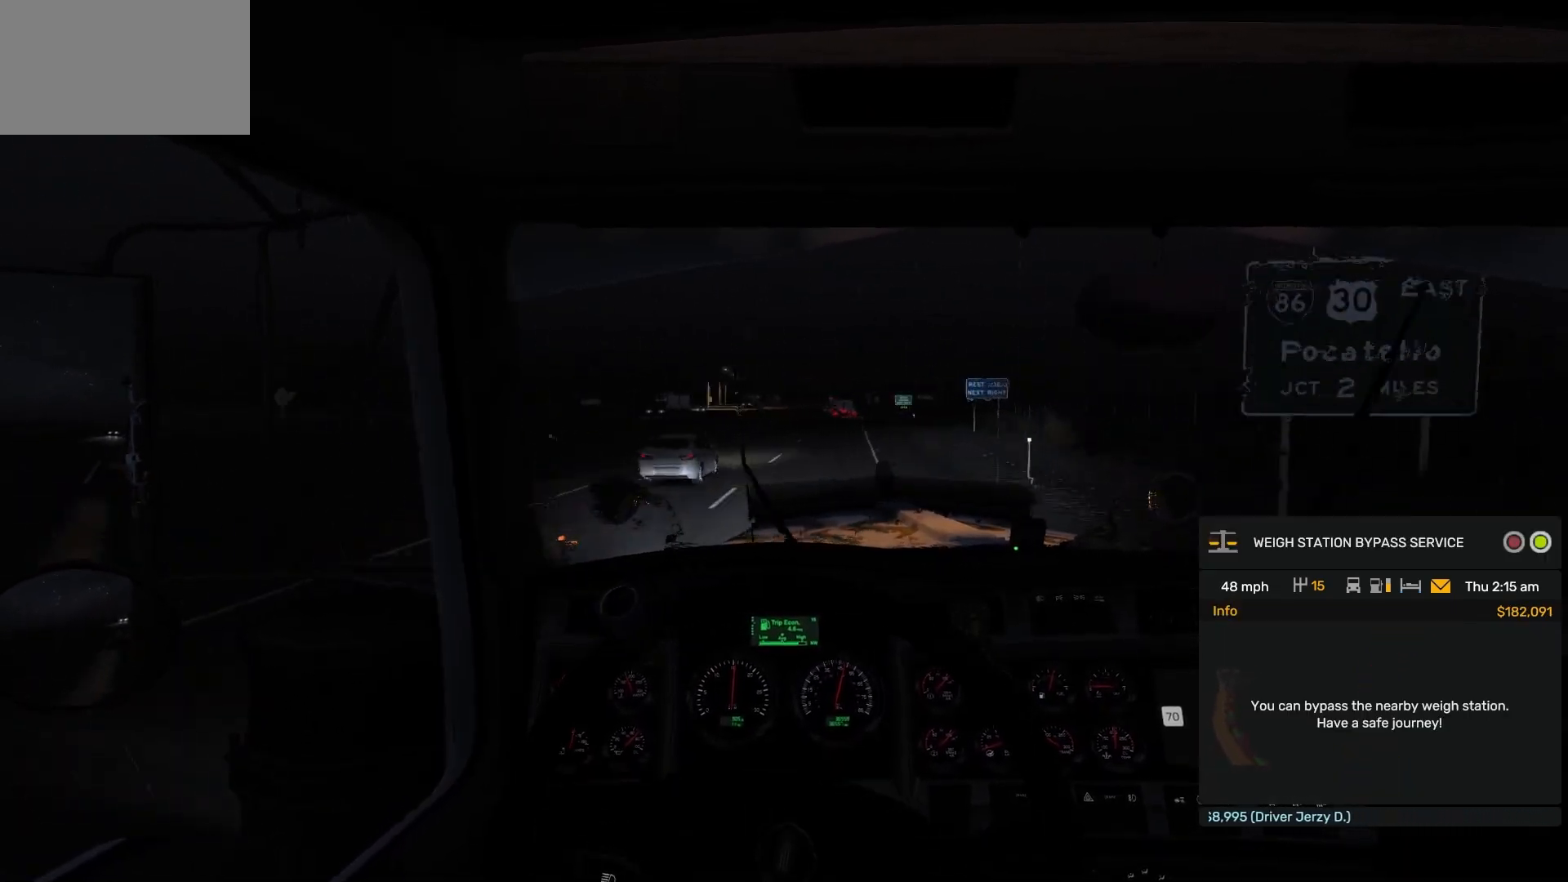
{"dt_ms": 500, "buttons": [], "left_stick": "center", "right_stick": "center", "events": []}
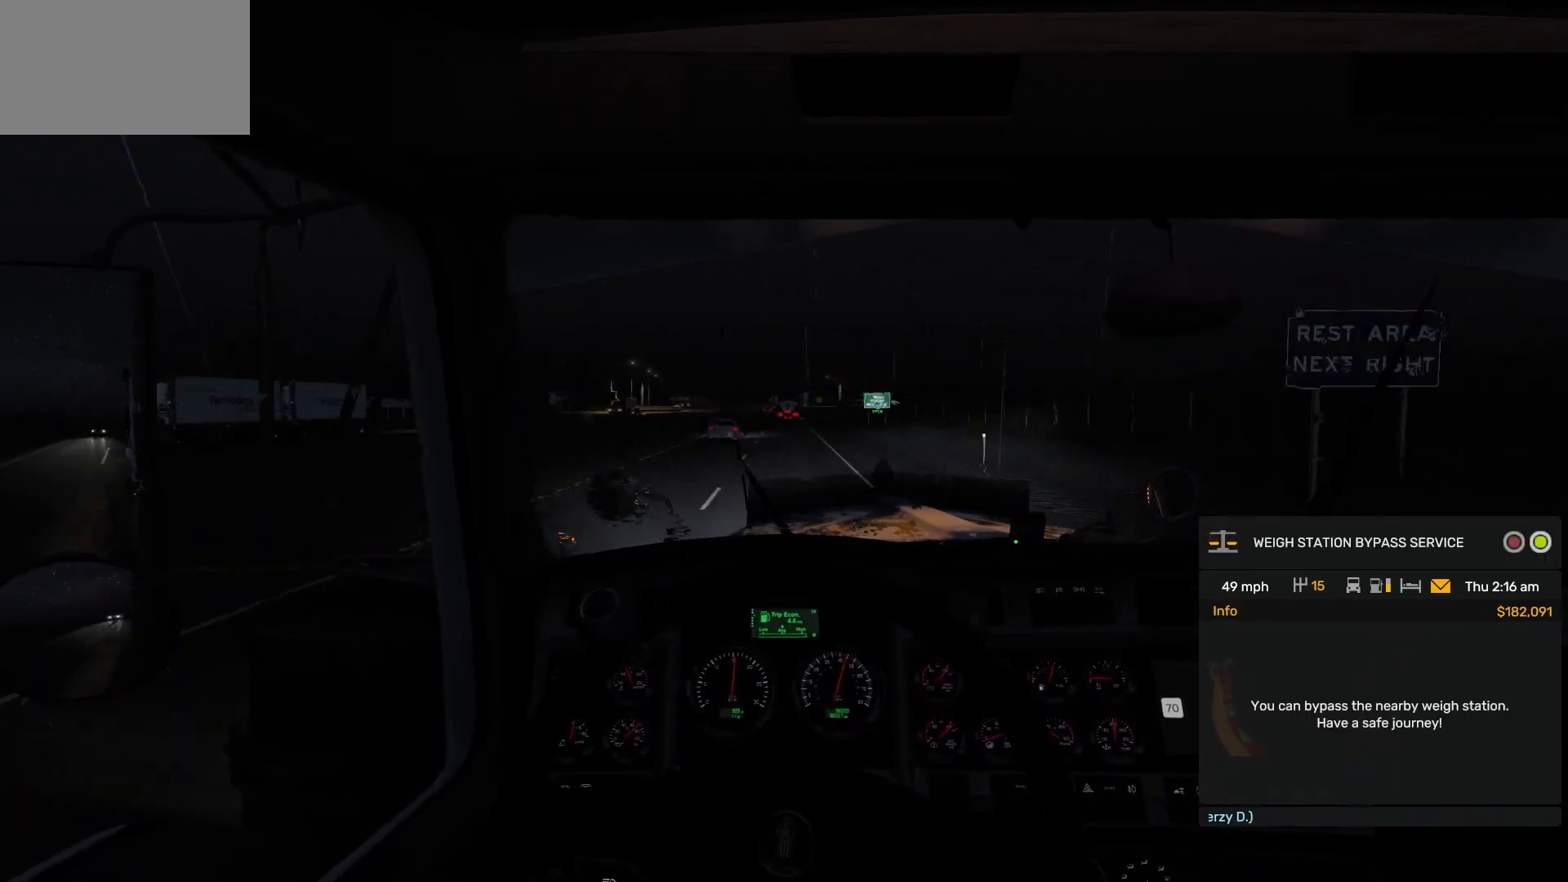
{"dt_ms": 500, "buttons": [], "left_stick": "center", "right_stick": "center", "events": []}
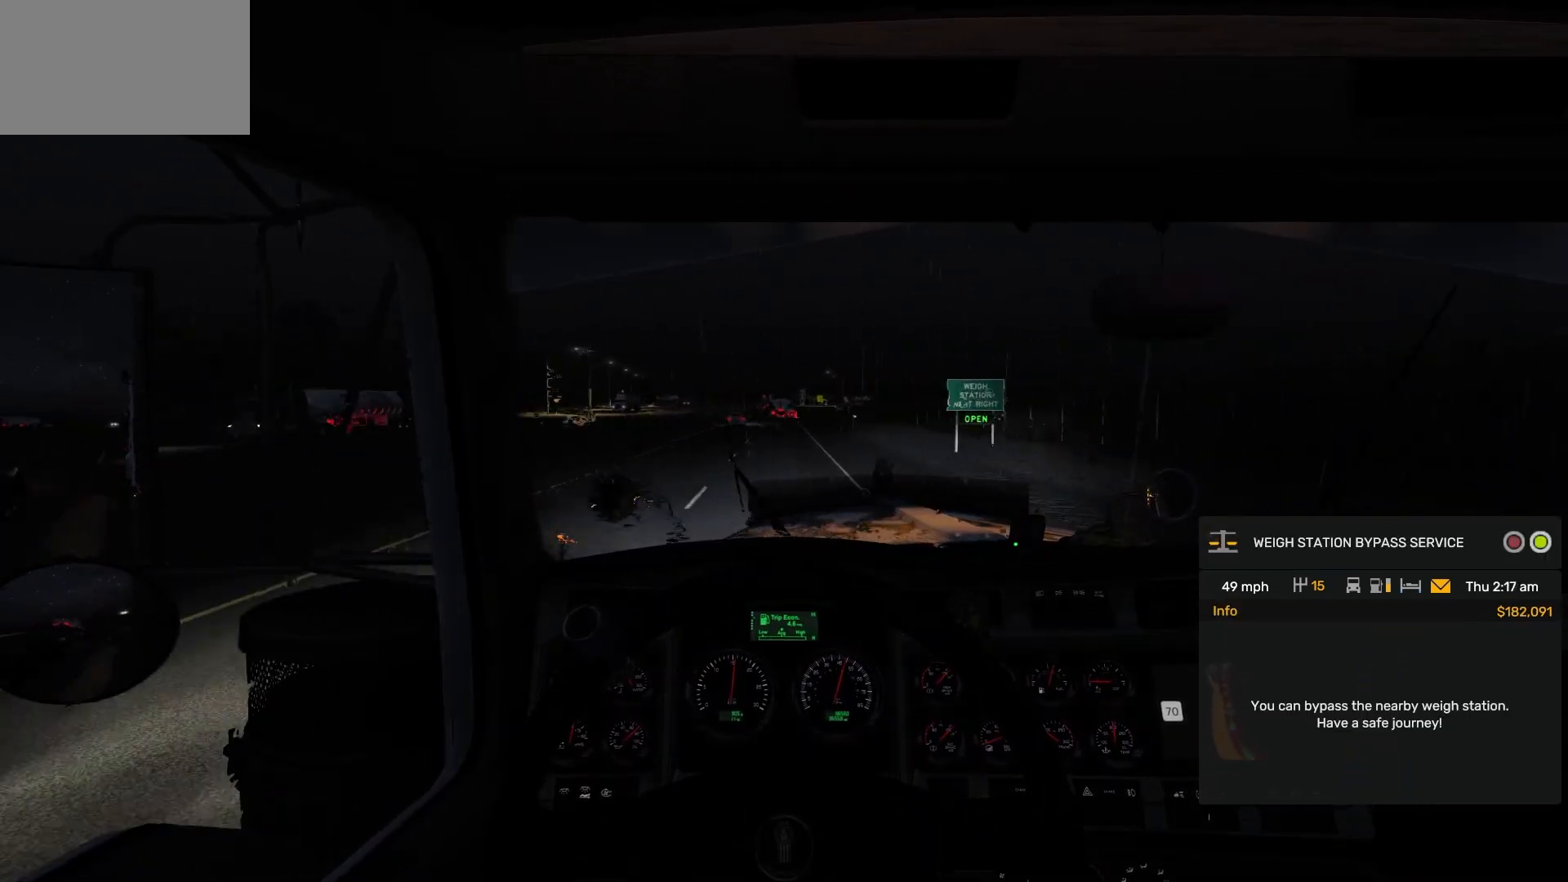
{"dt_ms": 500, "buttons": [], "left_stick": "center", "right_stick": "center", "events": []}
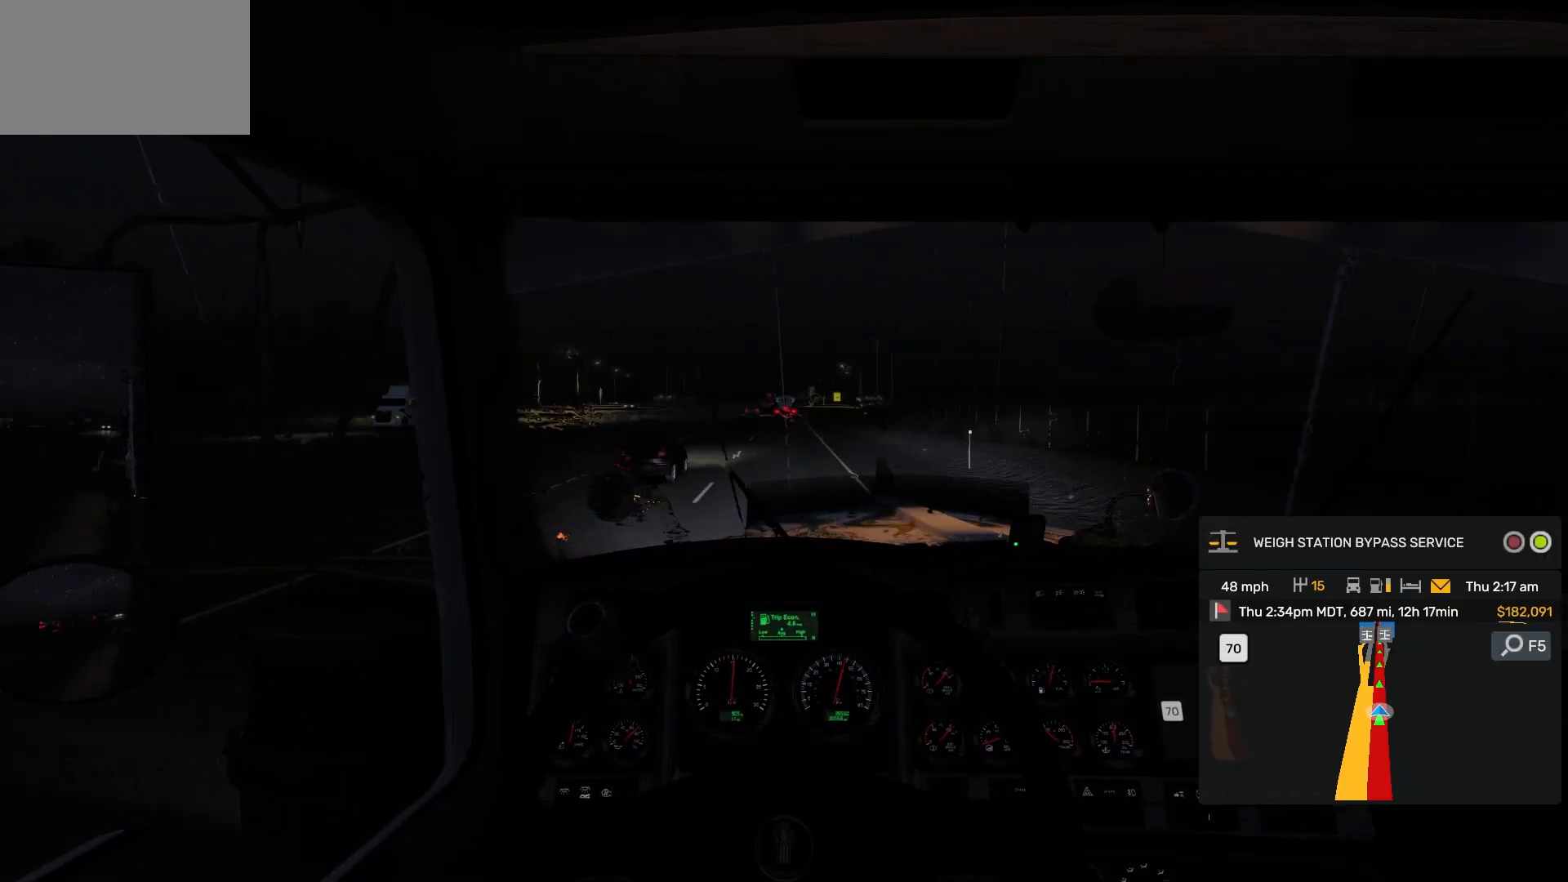
{"dt_ms": 500, "buttons": [], "left_stick": "center", "right_stick": "center", "events": []}
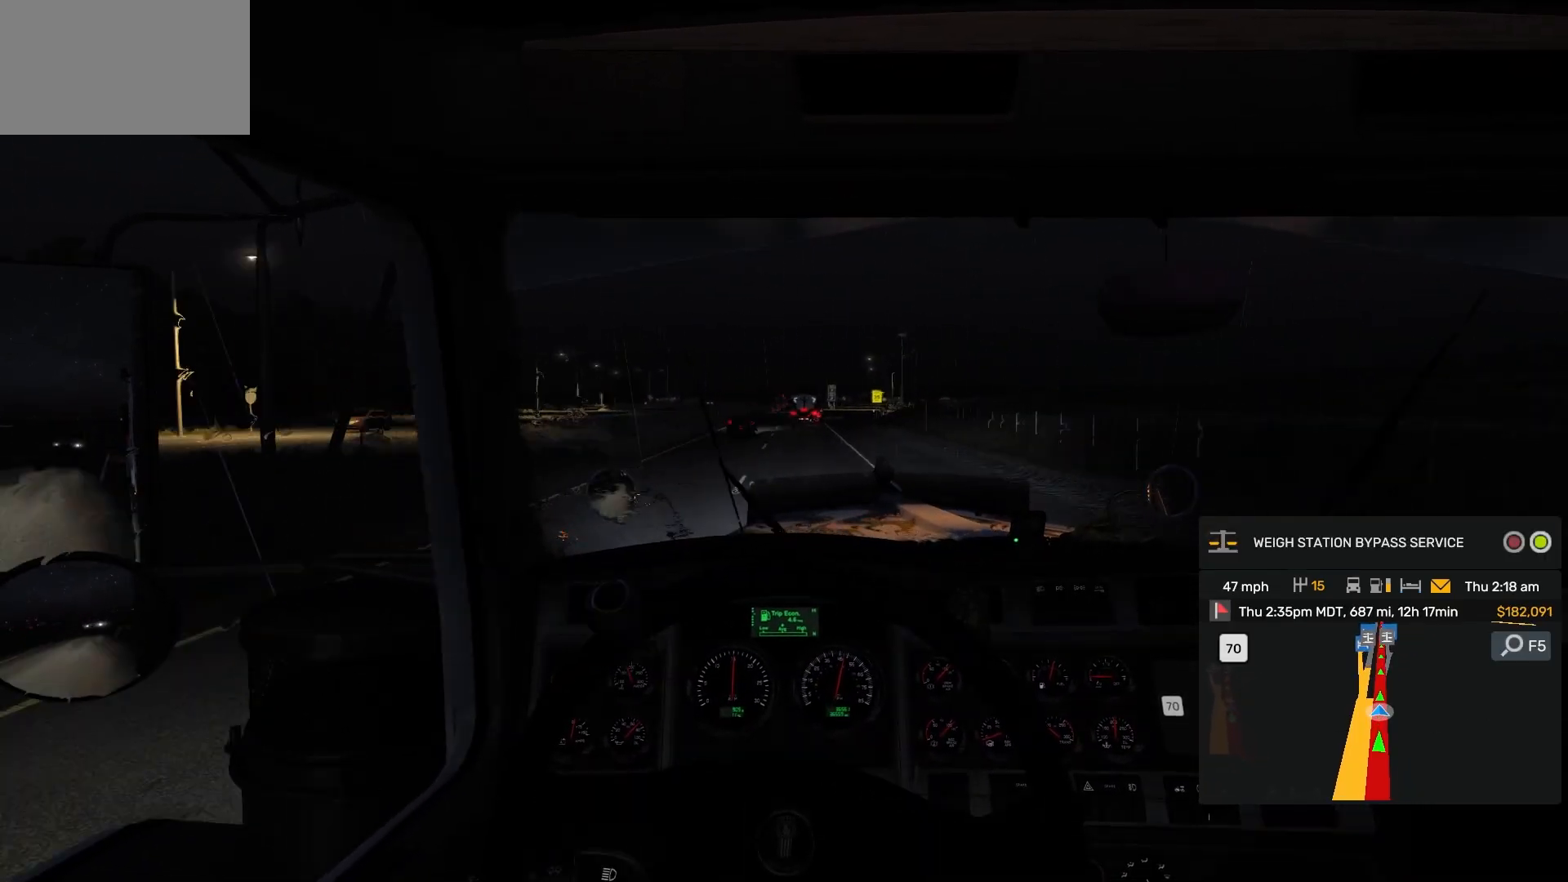
{"dt_ms": 1000, "buttons": [], "left_stick": "center", "right_stick": "center"}
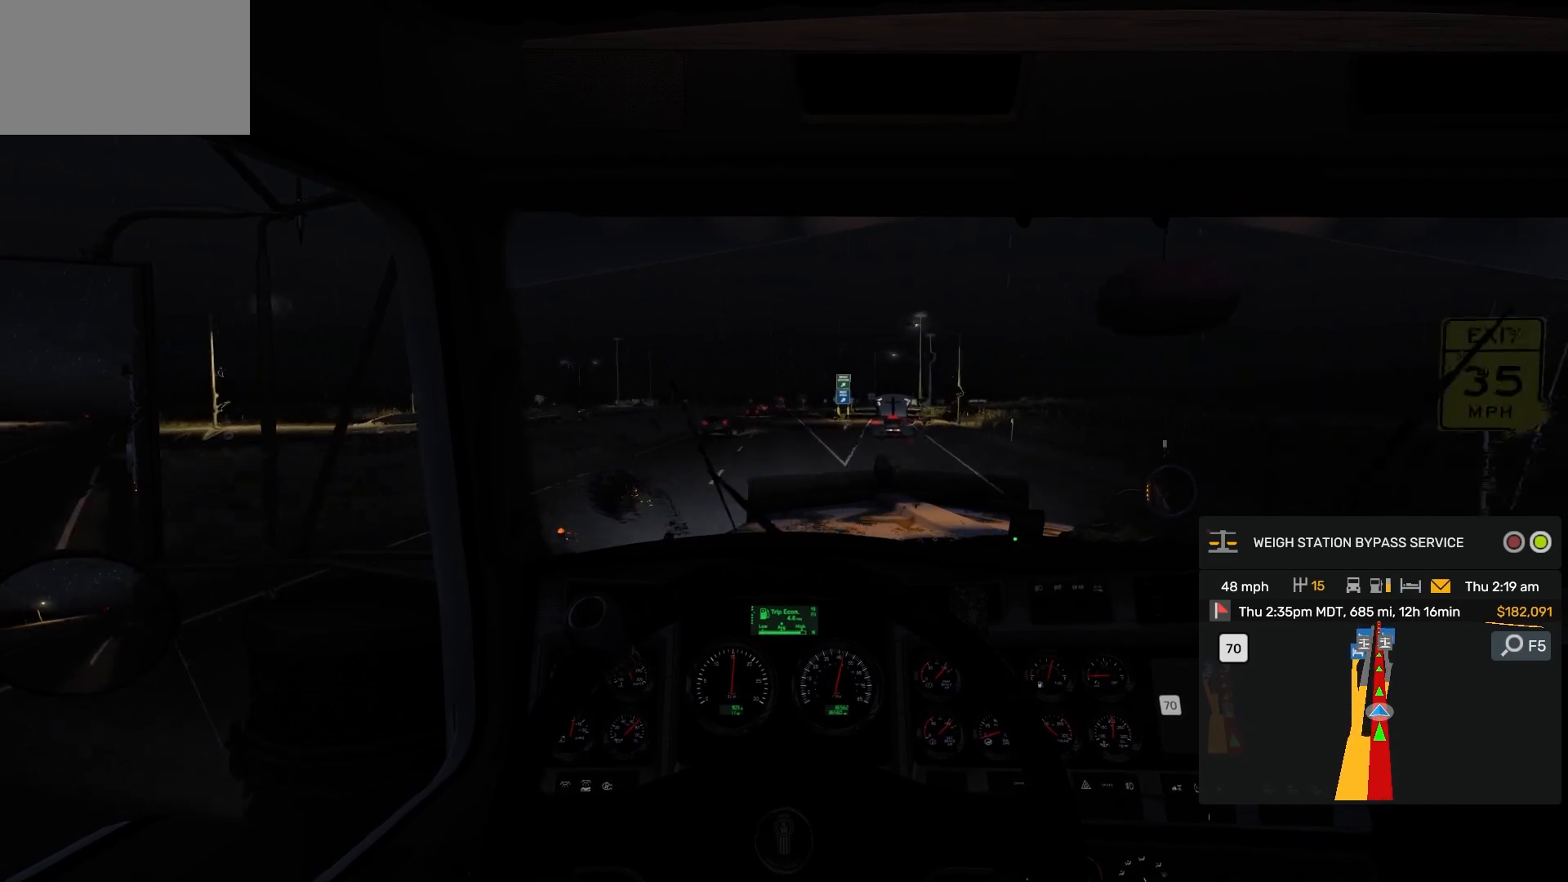
{"dt_ms": 500, "buttons": [], "left_stick": "center", "right_stick": "center", "events": []}
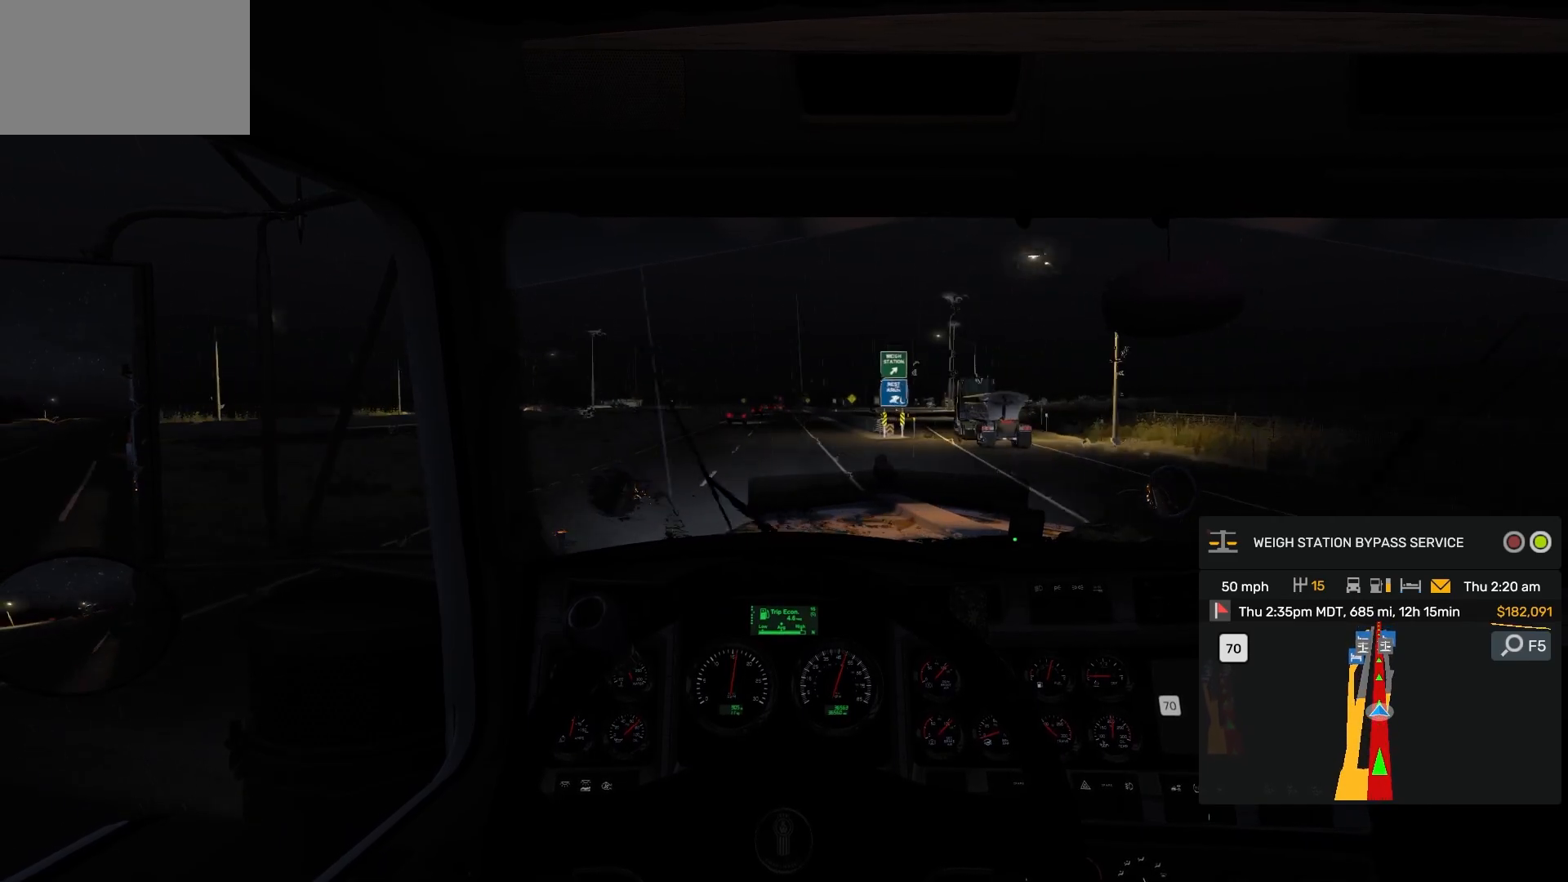
{"dt_ms": 500, "buttons": [], "left_stick": "center", "right_stick": "center", "events": []}
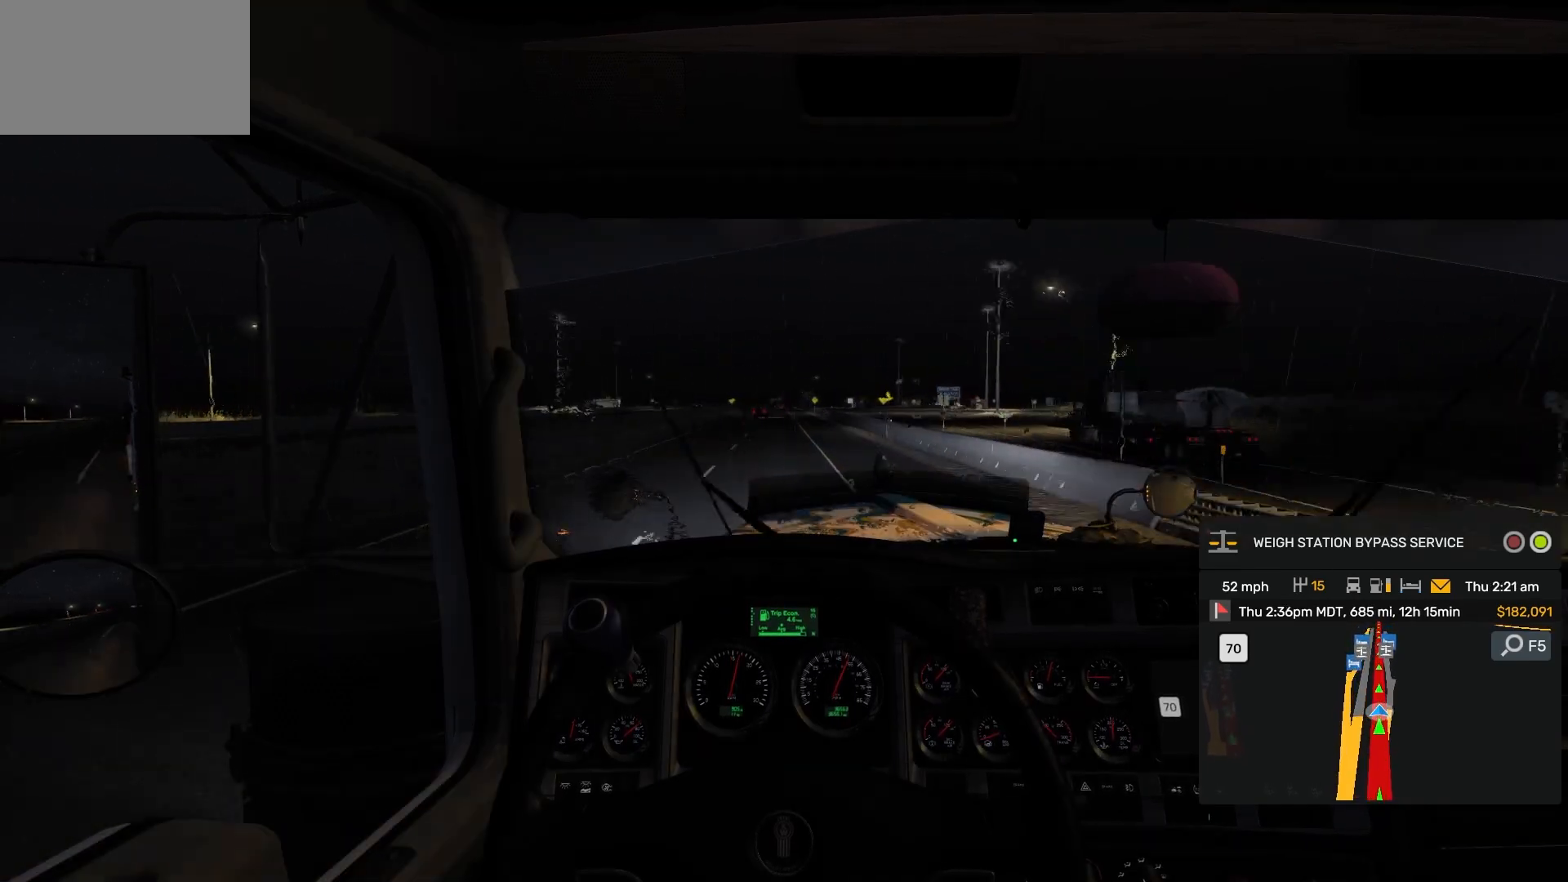
{"dt_ms": 500, "buttons": [], "left_stick": "center", "right_stick": "center", "events": [[83, "R1", "down"], [100, "R1", "up"]]}